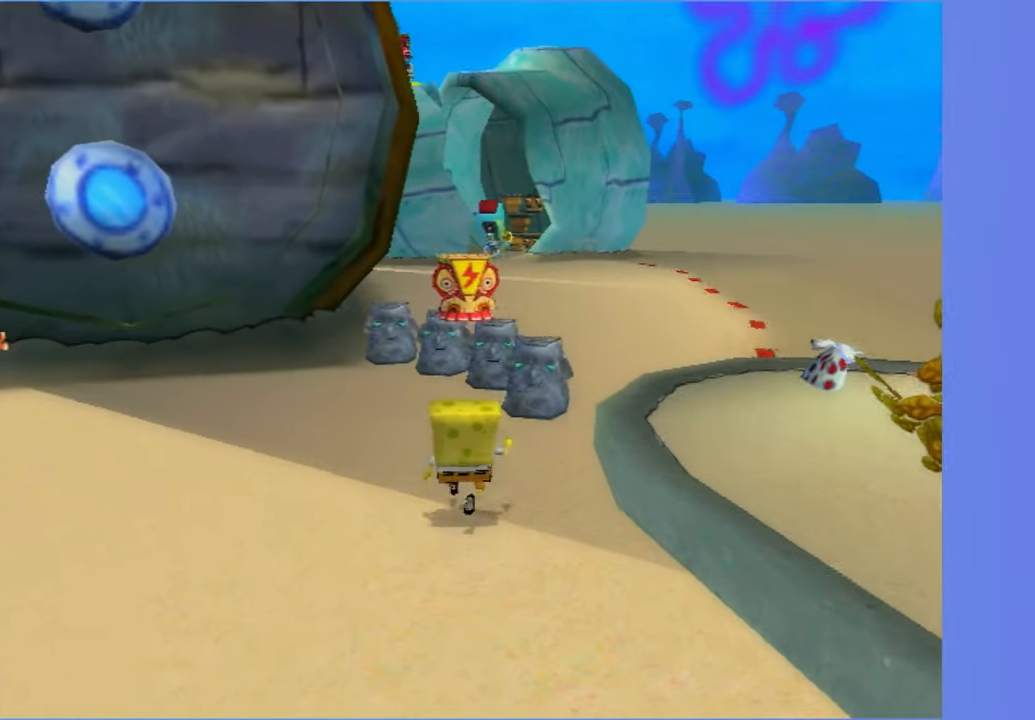
Gameplay with a controller (Xbox layout); each line is a JSON object with the inputs held at the frame after it. "button_events" lists button changes between this image and that frame as [ms after this image, input, new state], when the widget could be followed in between (sticks are given only as held states). Not read: L3 R3.
{"buttons": ["A"], "left_stick": "up", "right_stick": "center", "button_events": [[183, "A", "up"], [333, "A", "down"]]}
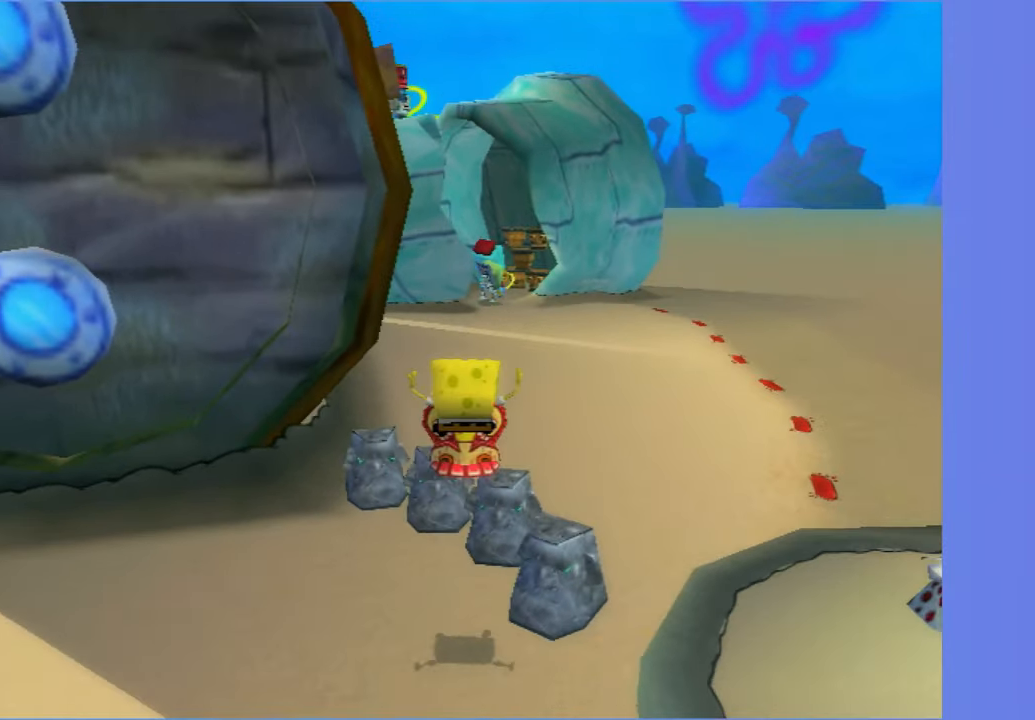
{"buttons": ["A"], "left_stick": "up", "right_stick": "center", "button_events": [[33, "A", "up"], [483, "A", "down"]]}
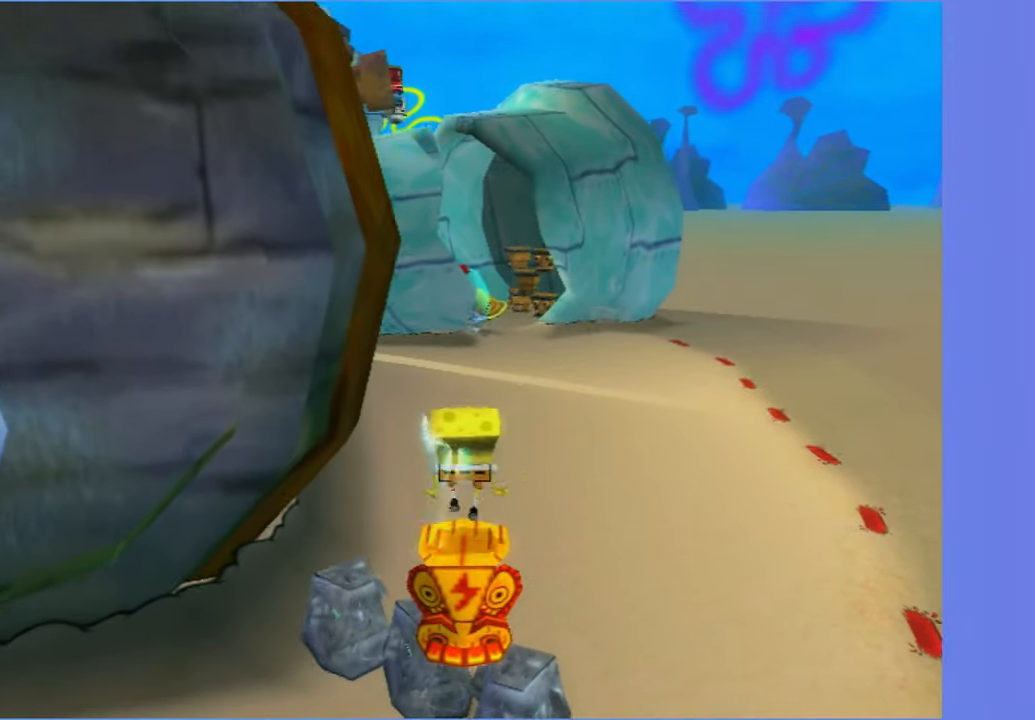
{"buttons": [], "left_stick": "up", "right_stick": "center", "button_events": [[67, "A", "up"]]}
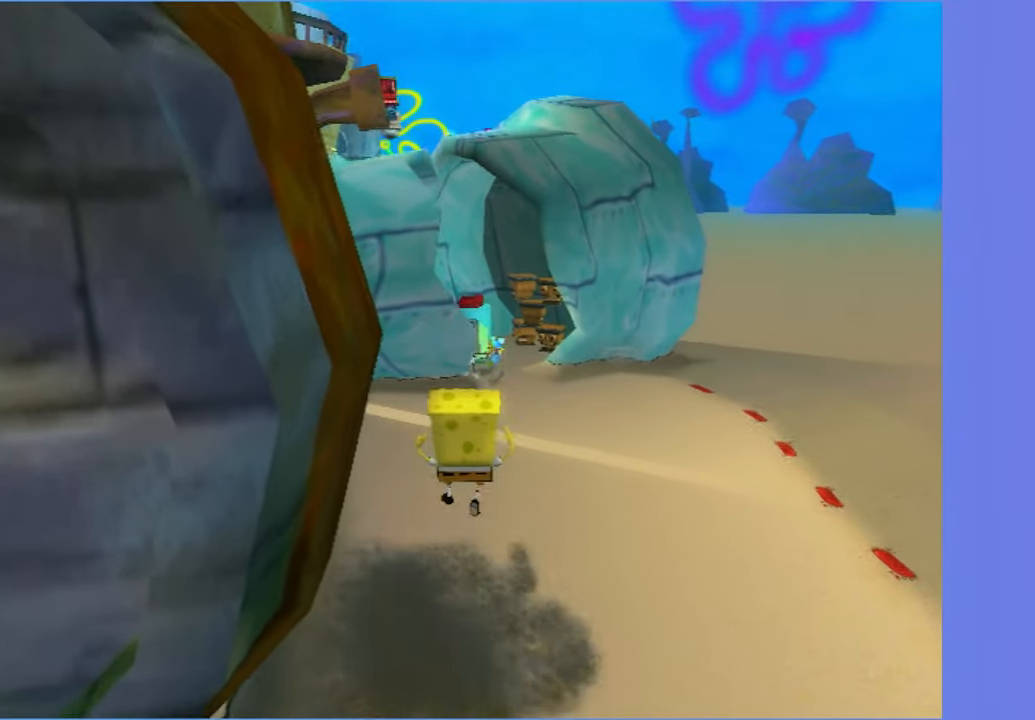
{"buttons": [], "left_stick": "up", "right_stick": "center", "button_events": []}
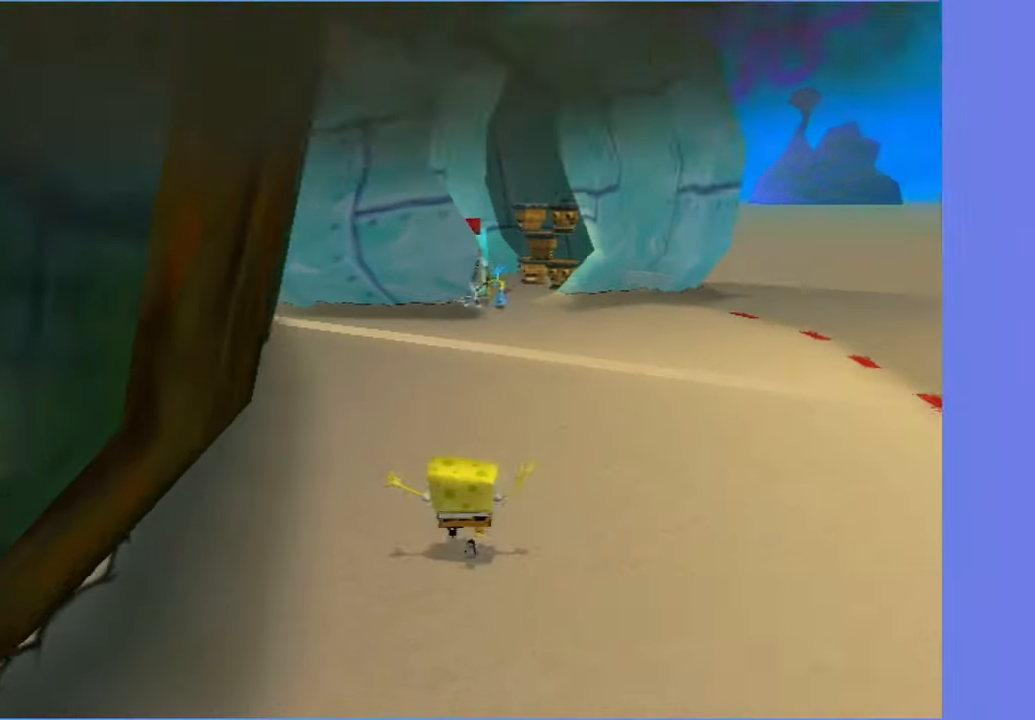
{"buttons": [], "left_stick": "up", "right_stick": "center", "button_events": []}
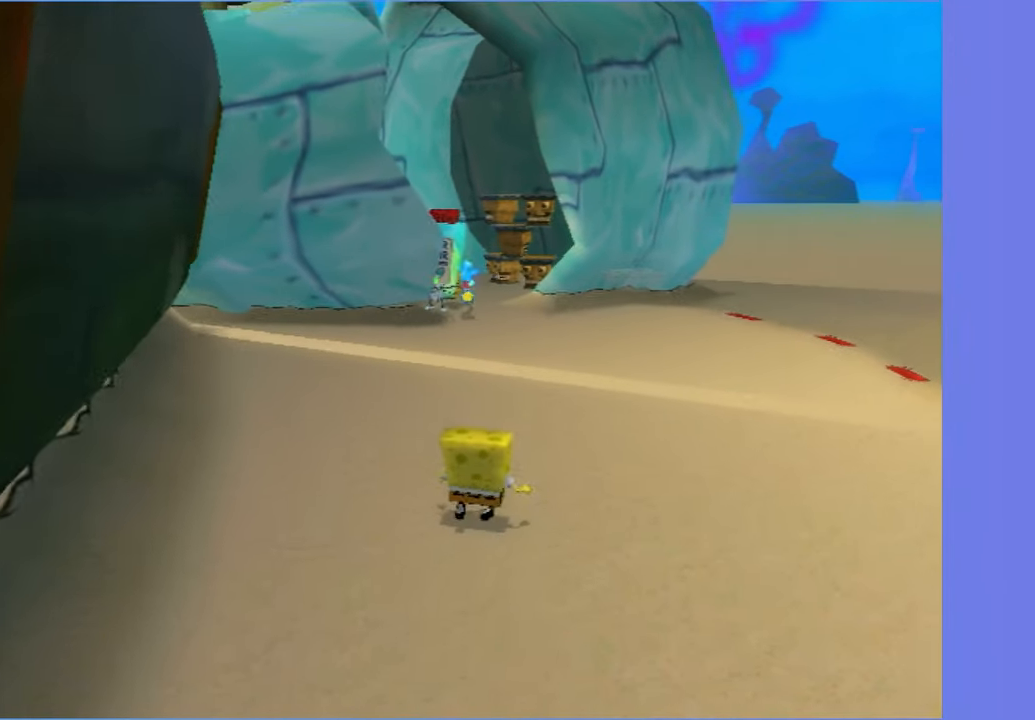
{"buttons": [], "left_stick": "up", "right_stick": "center", "button_events": [[183, "A", "down"], [400, "A", "up"]]}
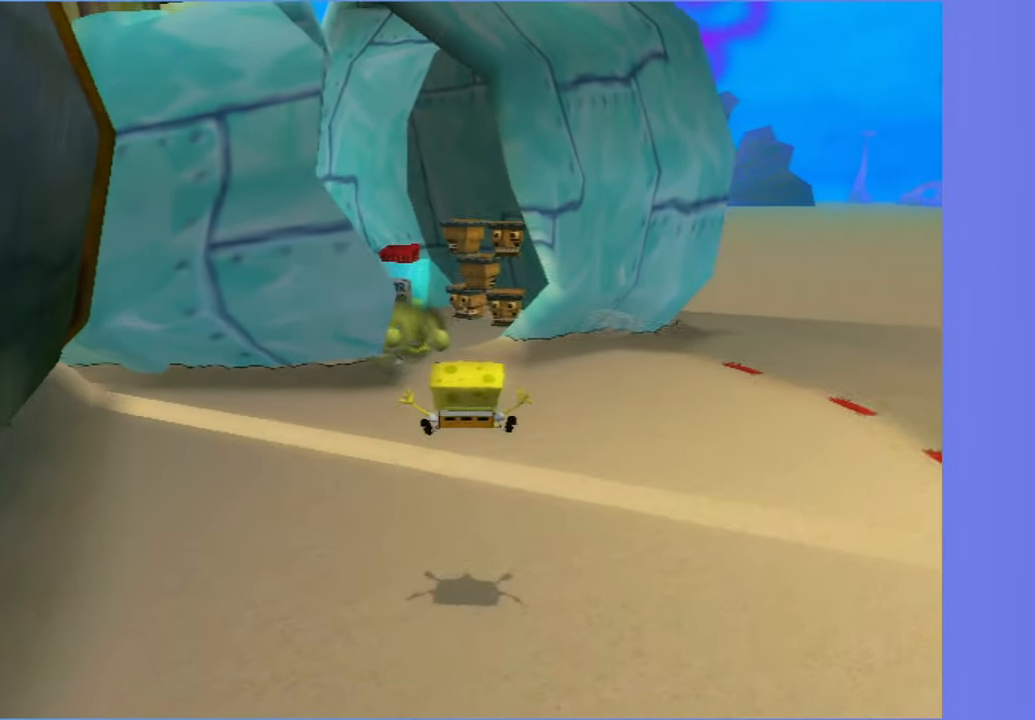
{"buttons": ["A"], "left_stick": "up", "right_stick": "center", "button_events": [[150, "A", "down"]]}
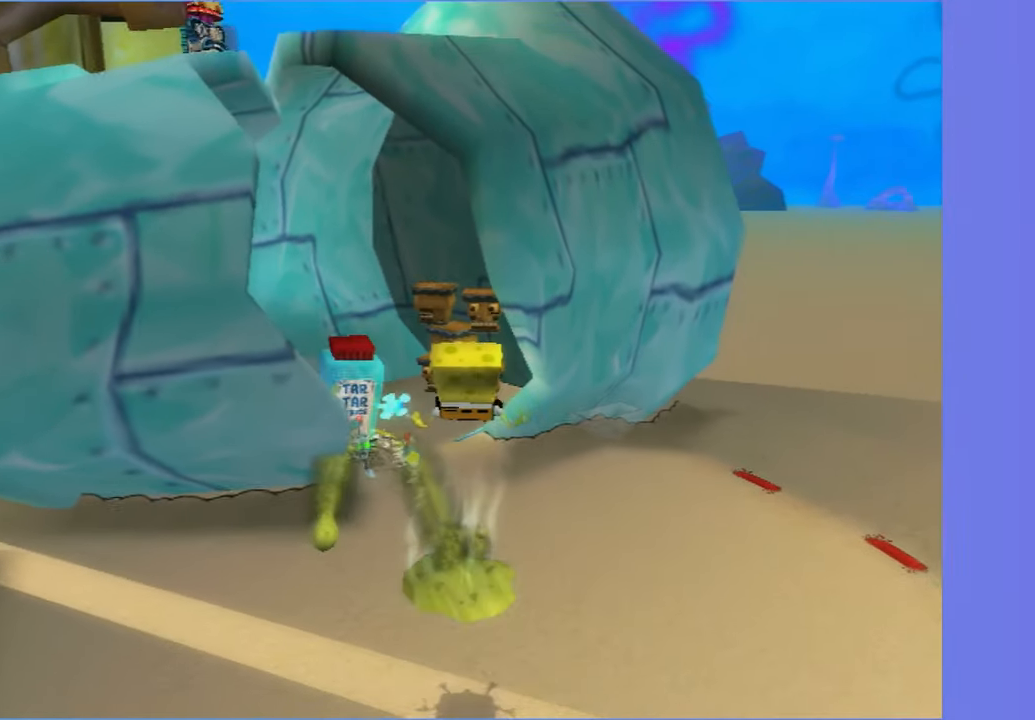
{"buttons": ["A", "X"], "left_stick": "up", "right_stick": "center", "button_events": [[67, "X", "down"]]}
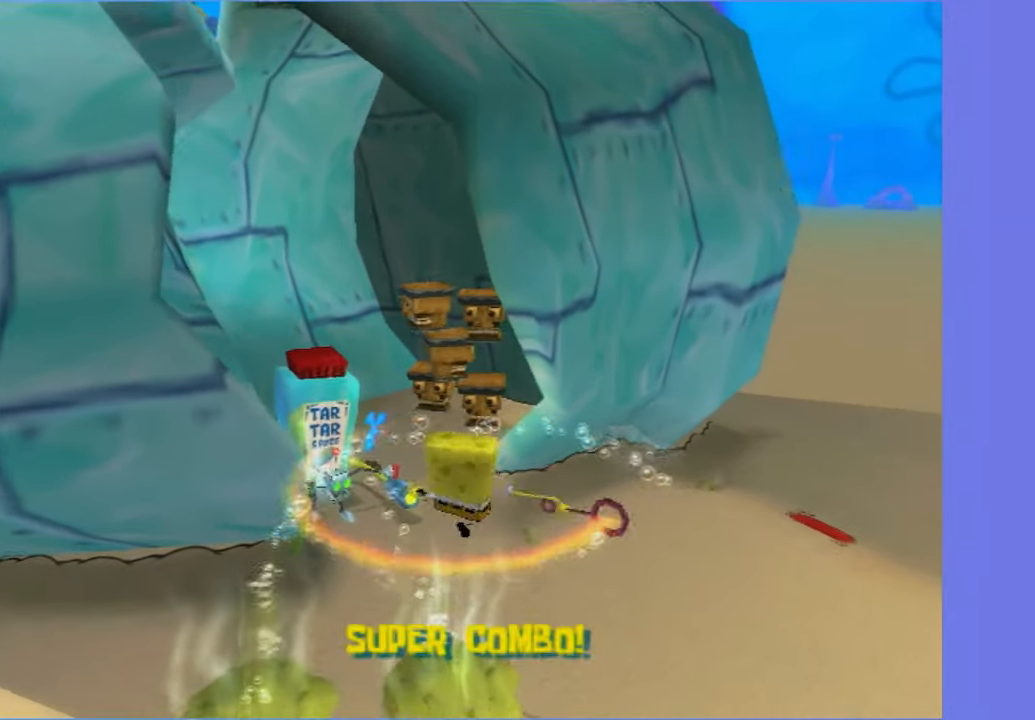
{"buttons": ["X"], "left_stick": "up-left", "right_stick": "center", "button_events": [[150, "A", "up"], [150, "X", "up"], [450, "X", "down"]]}
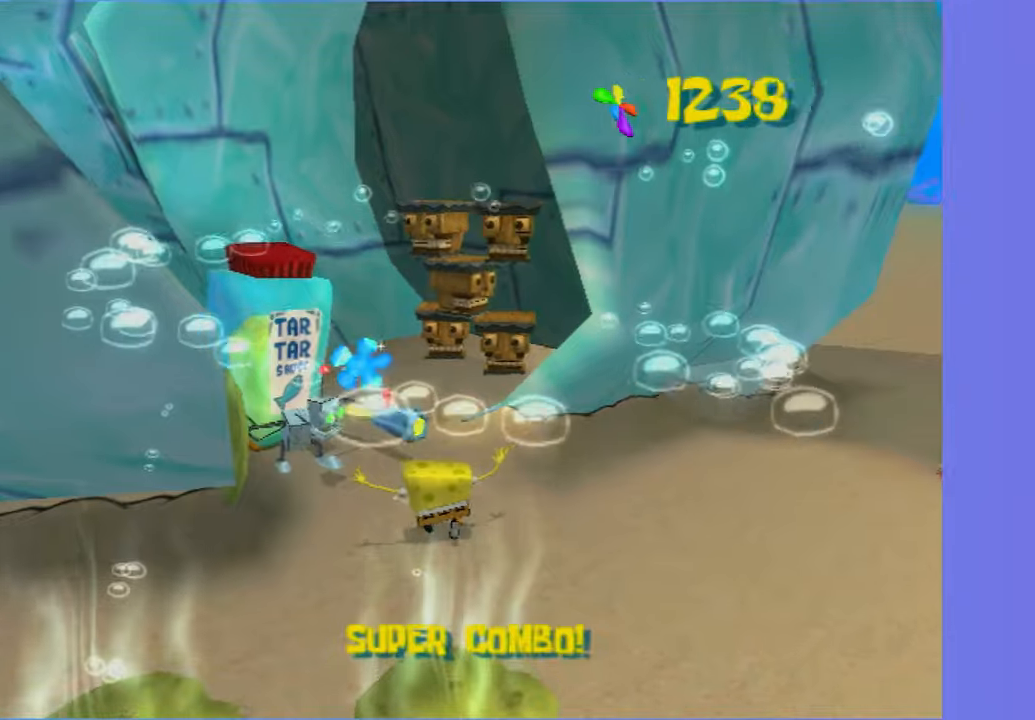
{"buttons": [], "left_stick": "up-left", "right_stick": "center", "button_events": [[100, "X", "up"]]}
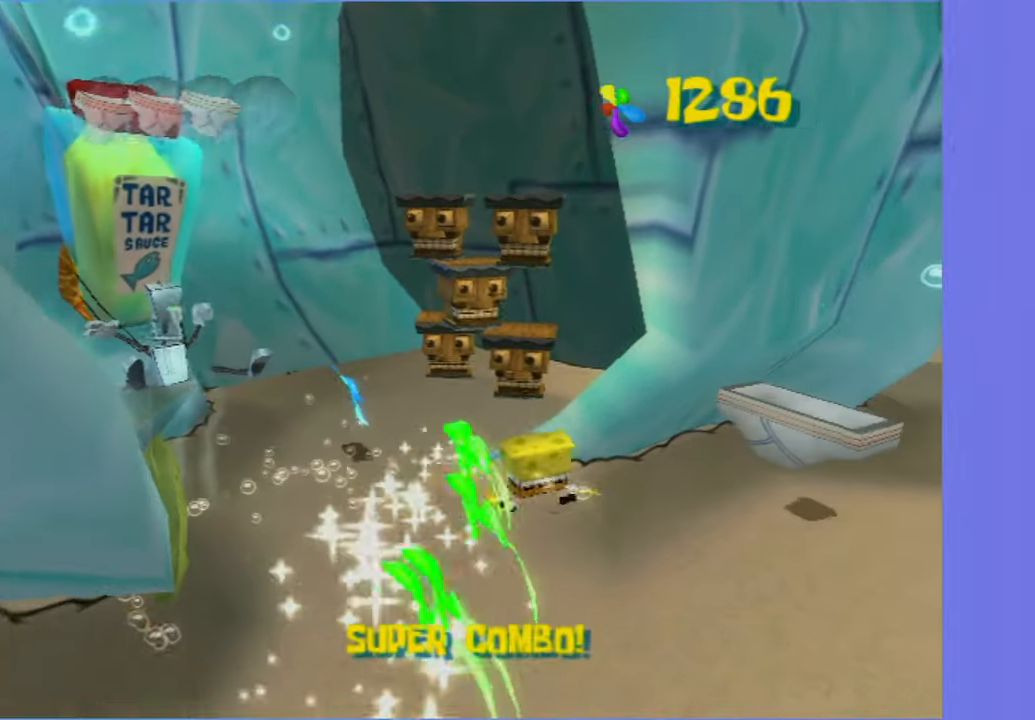
{"buttons": [], "left_stick": "left", "right_stick": "center", "button_events": [[234, "A", "down"], [400, "A", "up"]]}
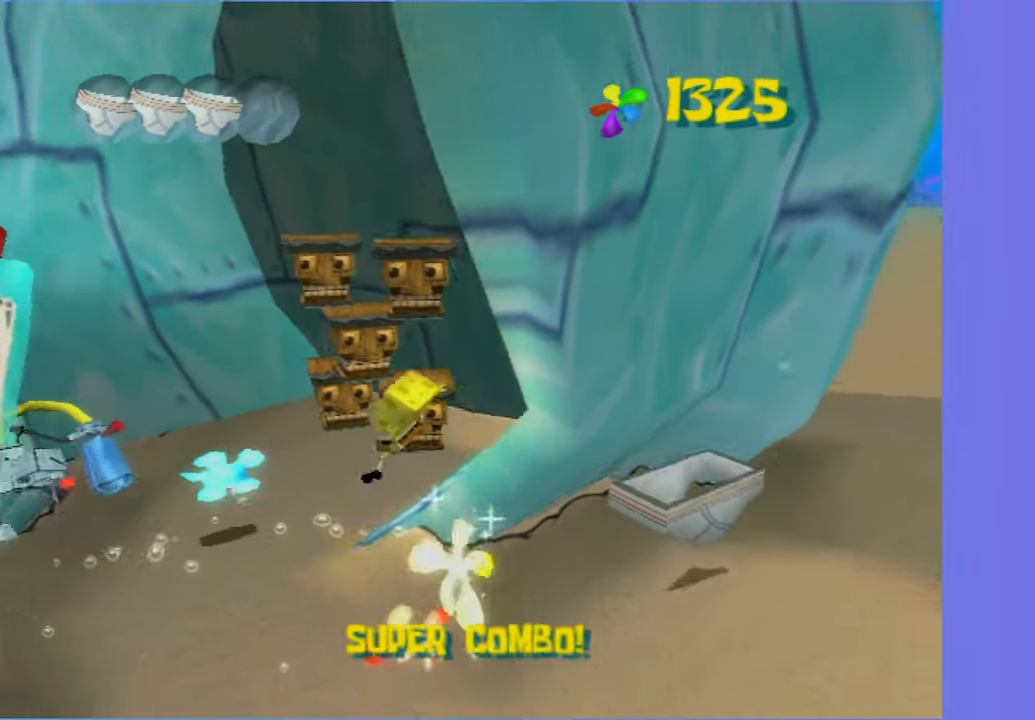
{"buttons": ["X"], "left_stick": "up-left", "right_stick": "center", "button_events": [[400, "X", "down"]]}
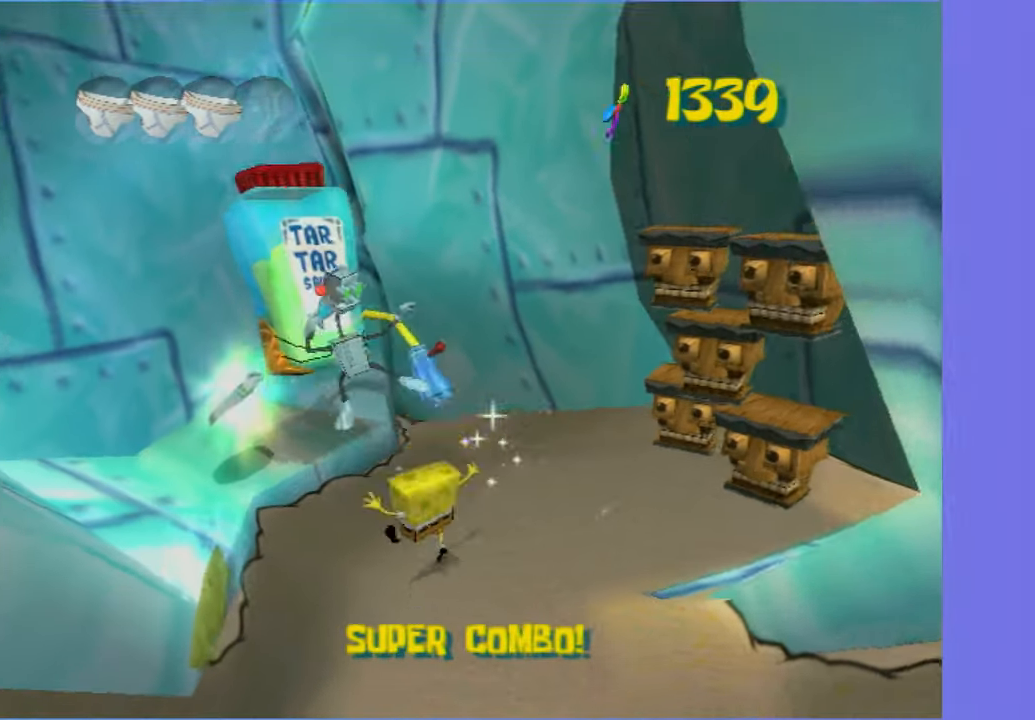
{"buttons": [], "left_stick": "down-right", "right_stick": "center", "button_events": [[84, "X", "up"]]}
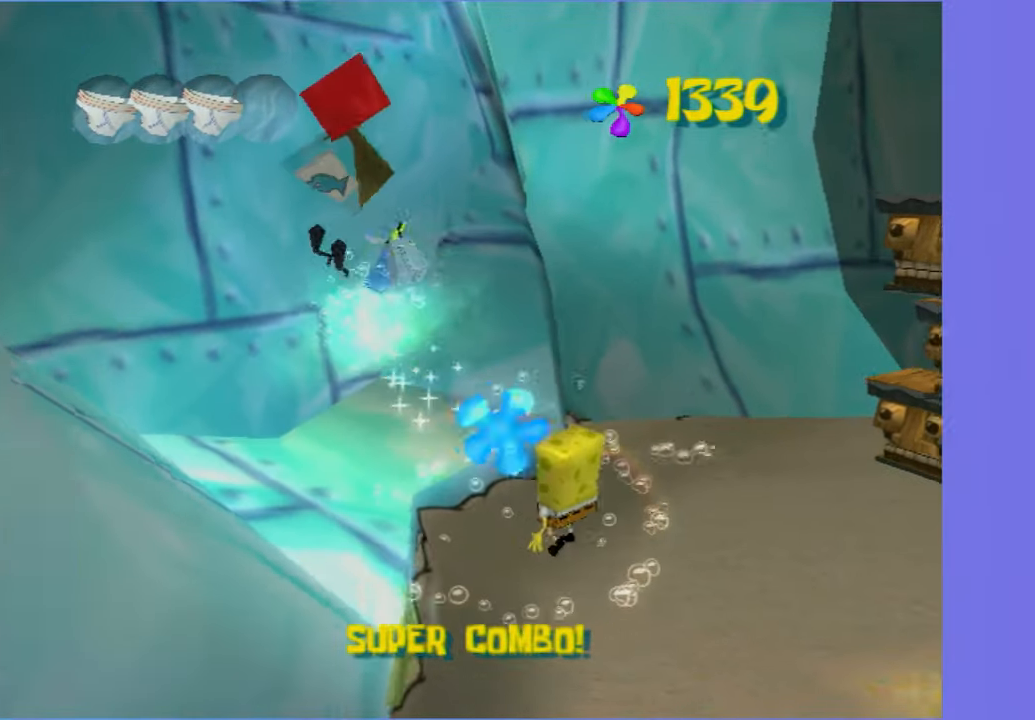
{"buttons": [], "left_stick": "down-right", "right_stick": "center", "button_events": []}
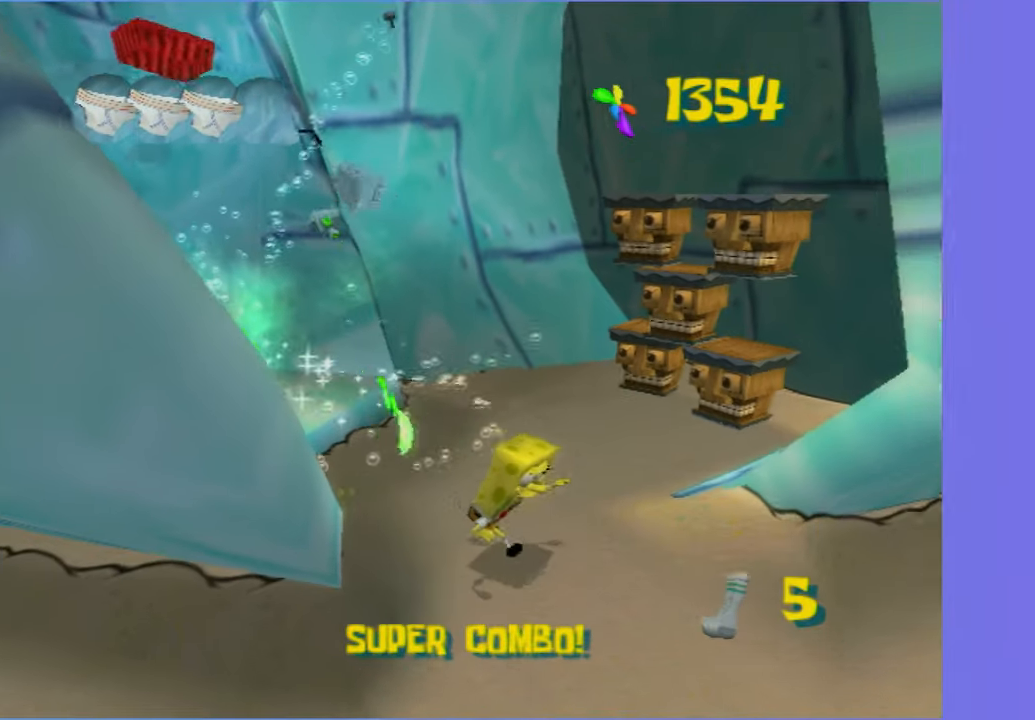
{"buttons": [], "left_stick": "right", "right_stick": "right", "button_events": []}
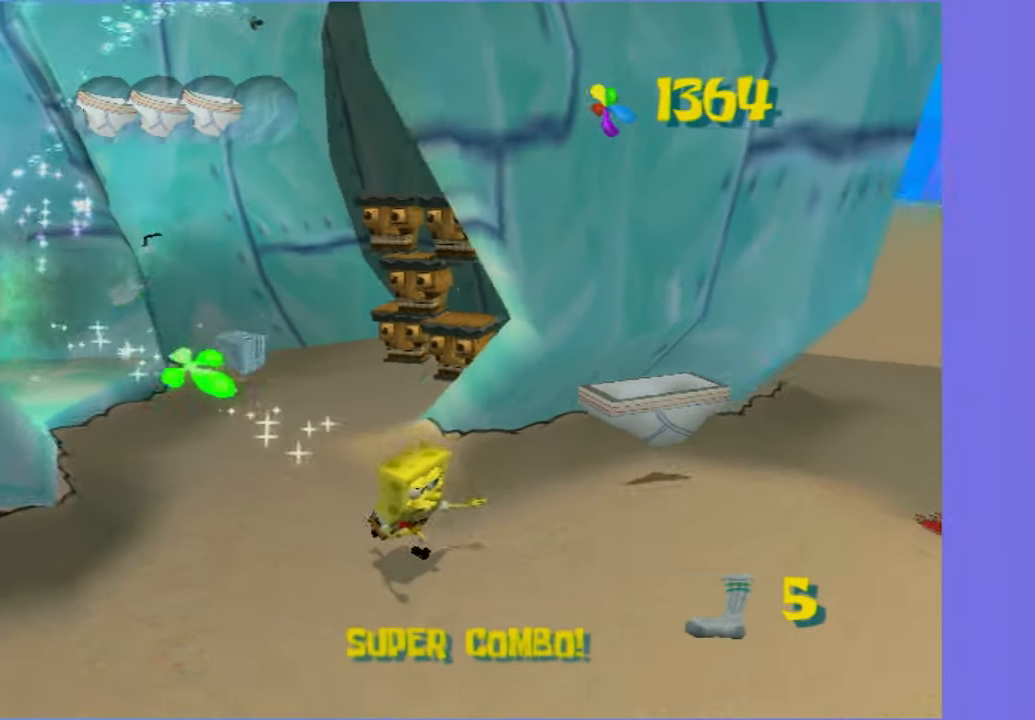
{"buttons": [], "left_stick": "up-right", "right_stick": "center", "button_events": []}
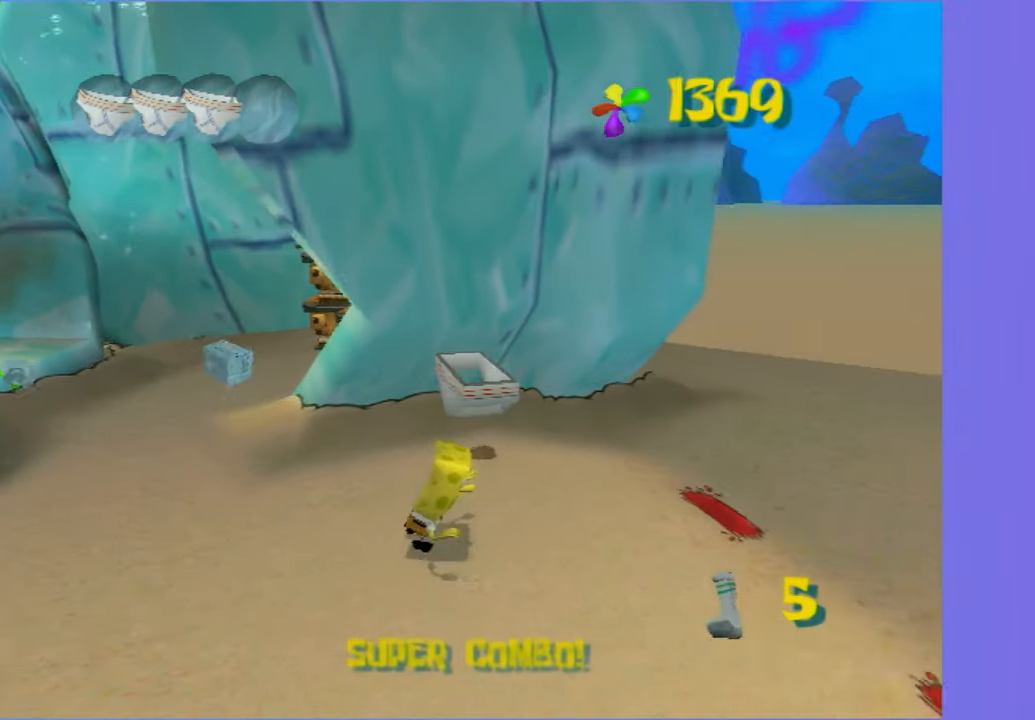
{"buttons": ["A"], "left_stick": "up-right", "right_stick": "center", "button_events": [[200, "A", "down"]]}
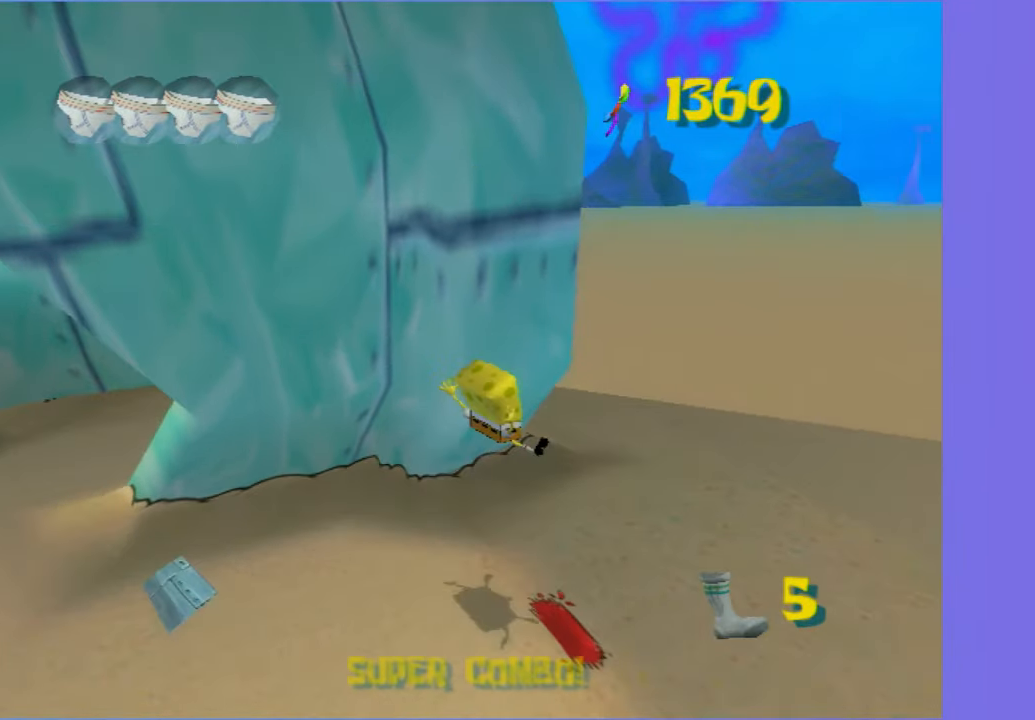
{"buttons": ["A", "X"], "left_stick": "up", "right_stick": "center", "button_events": [[117, "A", "up"], [184, "A", "down"], [500, "X", "down"]]}
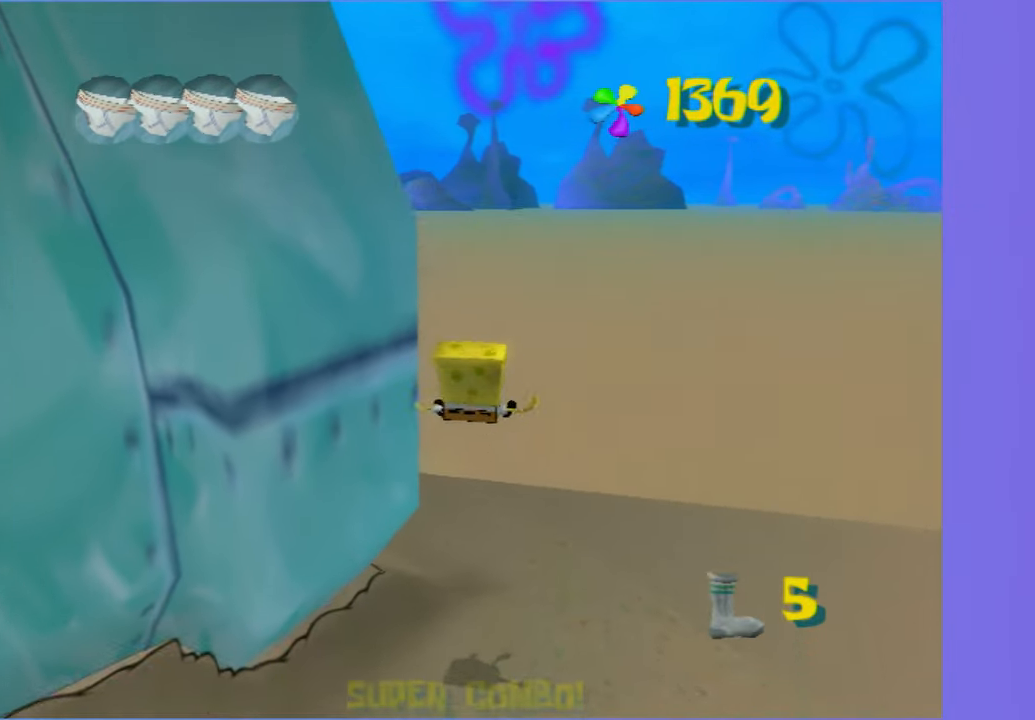
{"buttons": [], "left_stick": "up-left", "right_stick": "right", "button_events": [[217, "X", "up"], [250, "A", "up"]]}
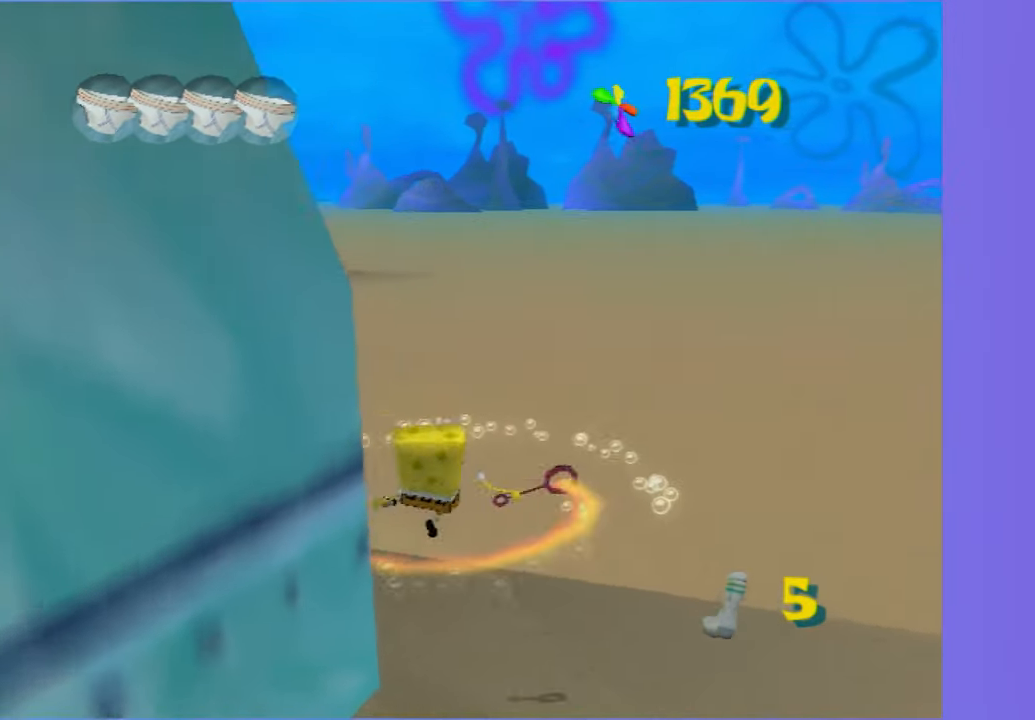
{"buttons": ["A"], "left_stick": "up", "right_stick": "center", "button_events": [[250, "A", "down"]]}
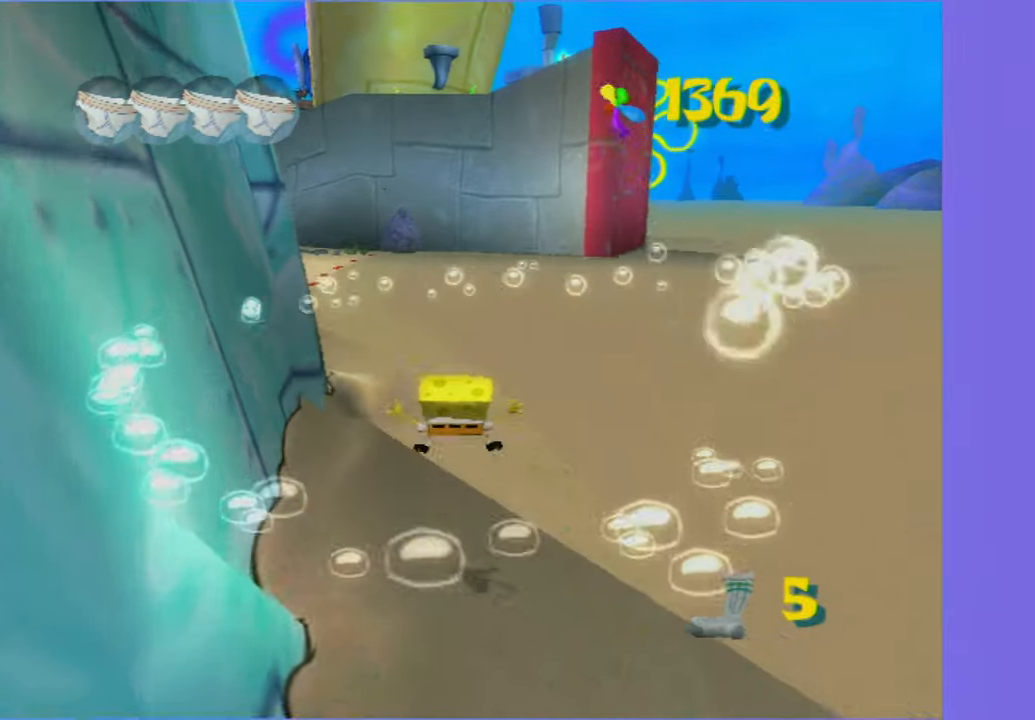
{"buttons": ["A"], "left_stick": "up", "right_stick": "center", "button_events": [[150, "A", "up"], [266, "A", "down"]]}
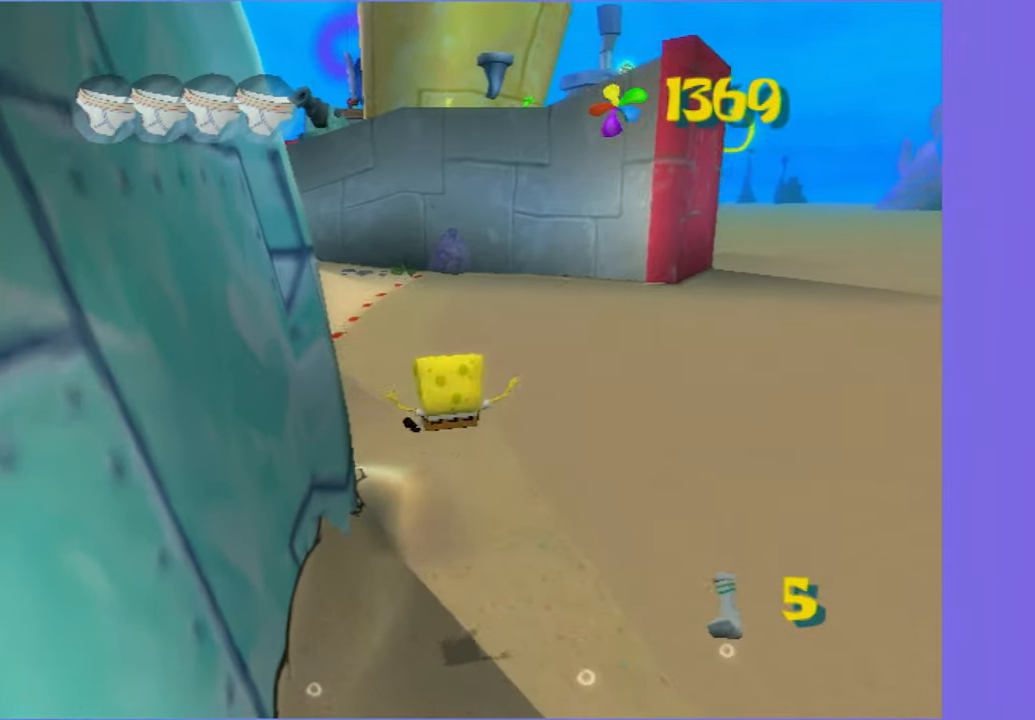
{"buttons": [], "left_stick": "up", "right_stick": "right", "button_events": [[66, "X", "down"], [266, "X", "up"], [316, "A", "up"]]}
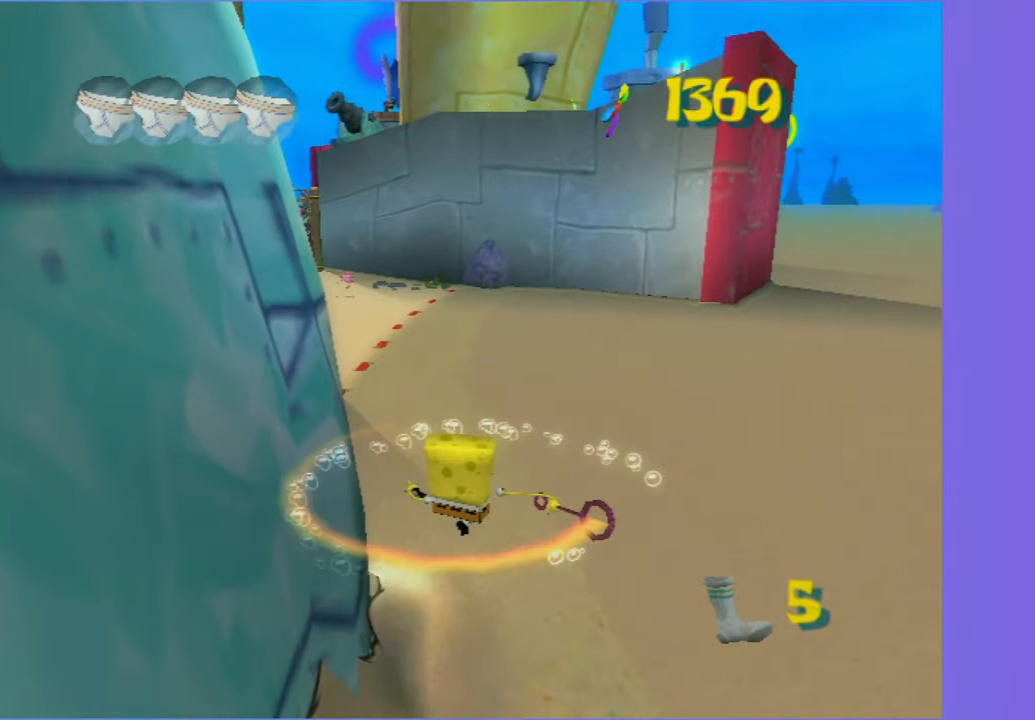
{"buttons": ["A"], "left_stick": "up", "right_stick": "center", "button_events": [[333, "A", "down"]]}
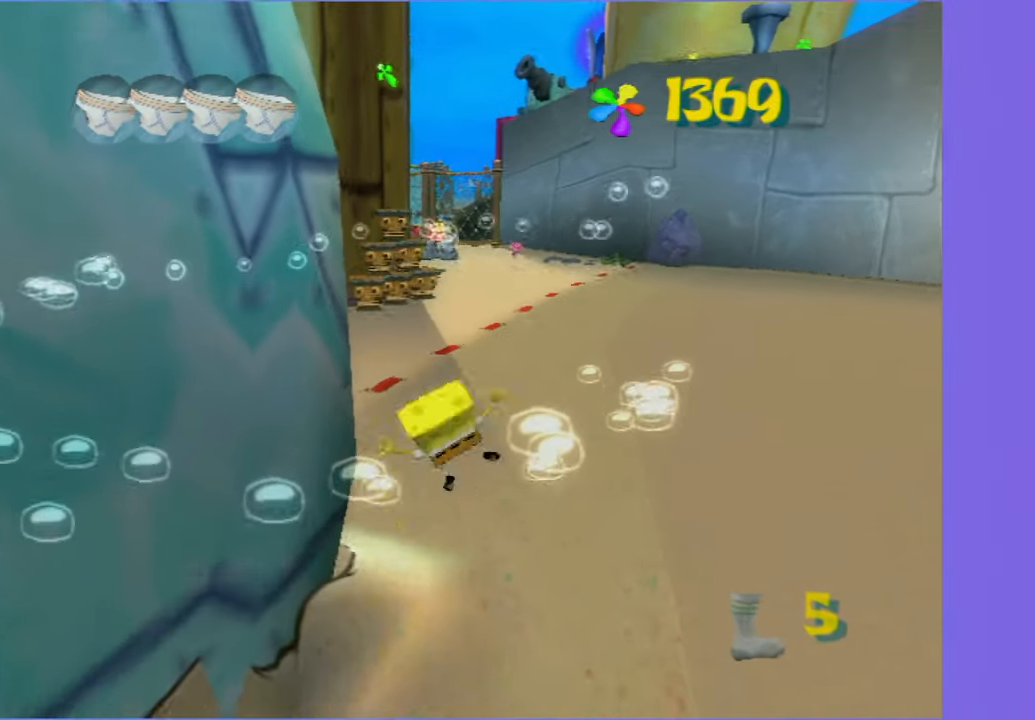
{"buttons": ["A", "X"], "left_stick": "up-left", "right_stick": "center", "button_events": [[133, "A", "up"], [233, "A", "down"], [483, "X", "down"]]}
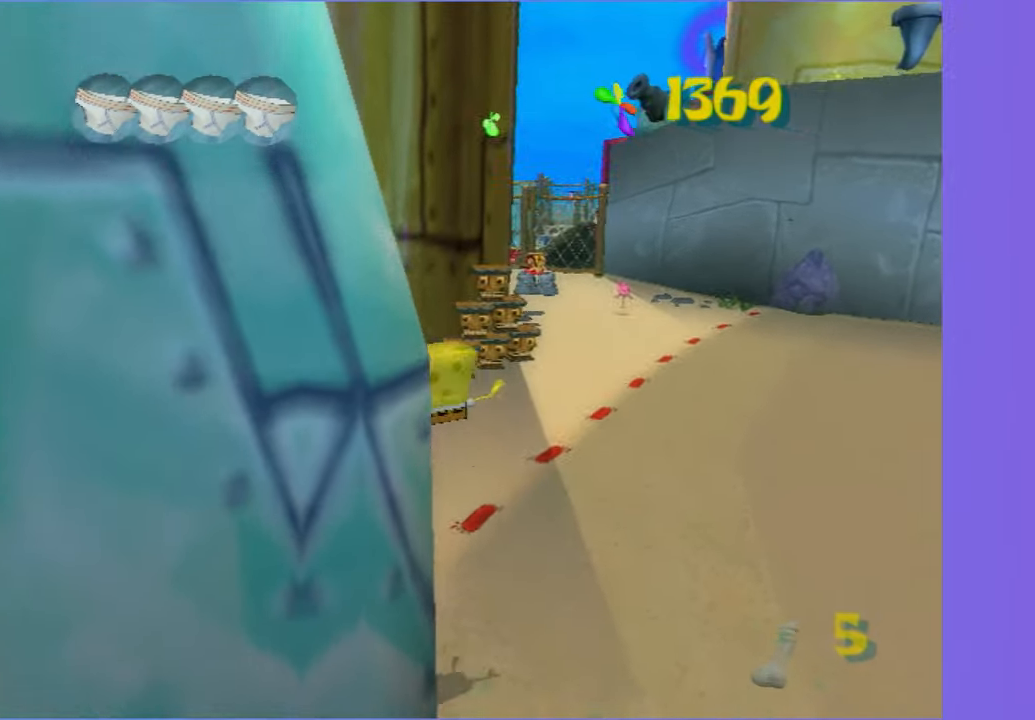
{"buttons": [], "left_stick": "up", "right_stick": "center", "button_events": [[283, "X", "up"], [316, "A", "up"]]}
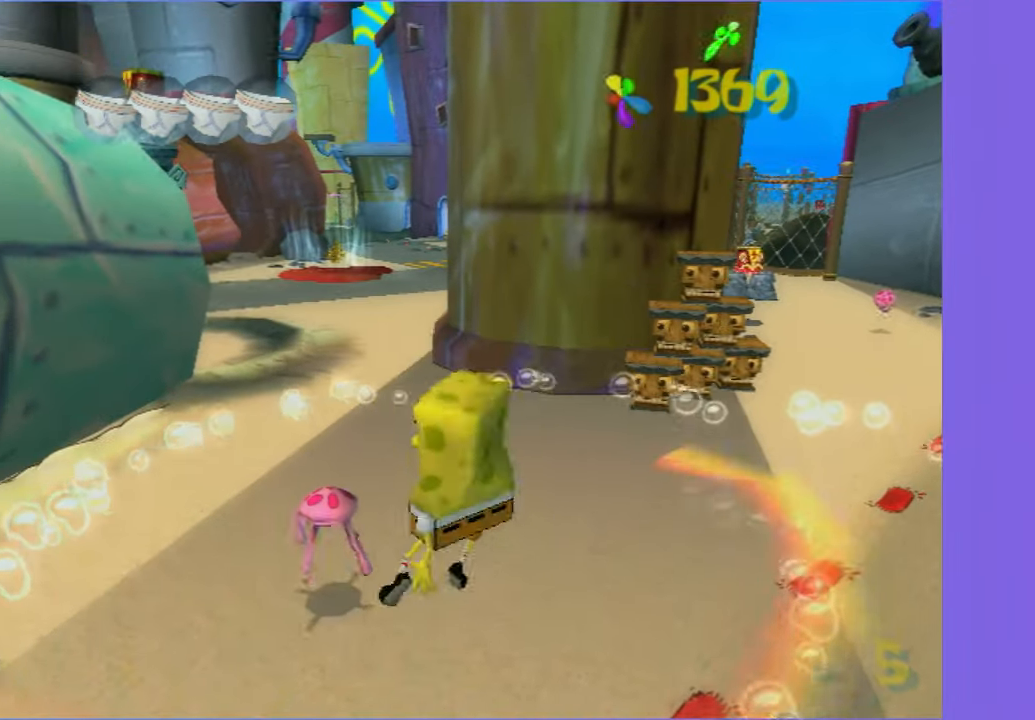
{"buttons": [], "left_stick": "up-left", "right_stick": "center", "button_events": [[233, "X", "down"], [366, "X", "up"]]}
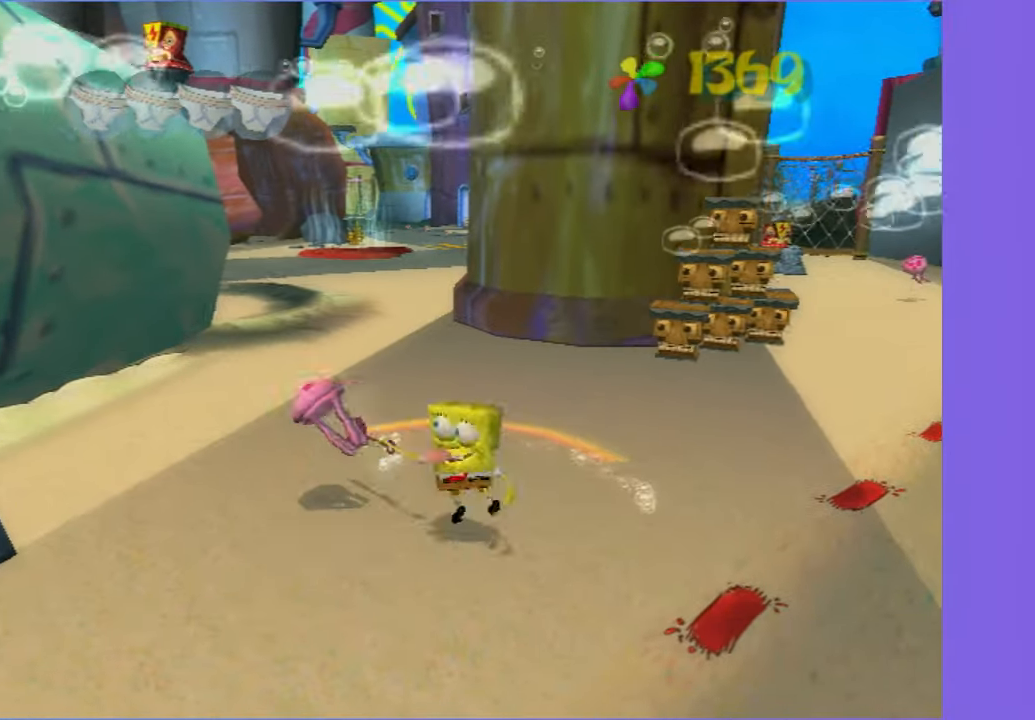
{"buttons": [], "left_stick": "up", "right_stick": "center", "button_events": []}
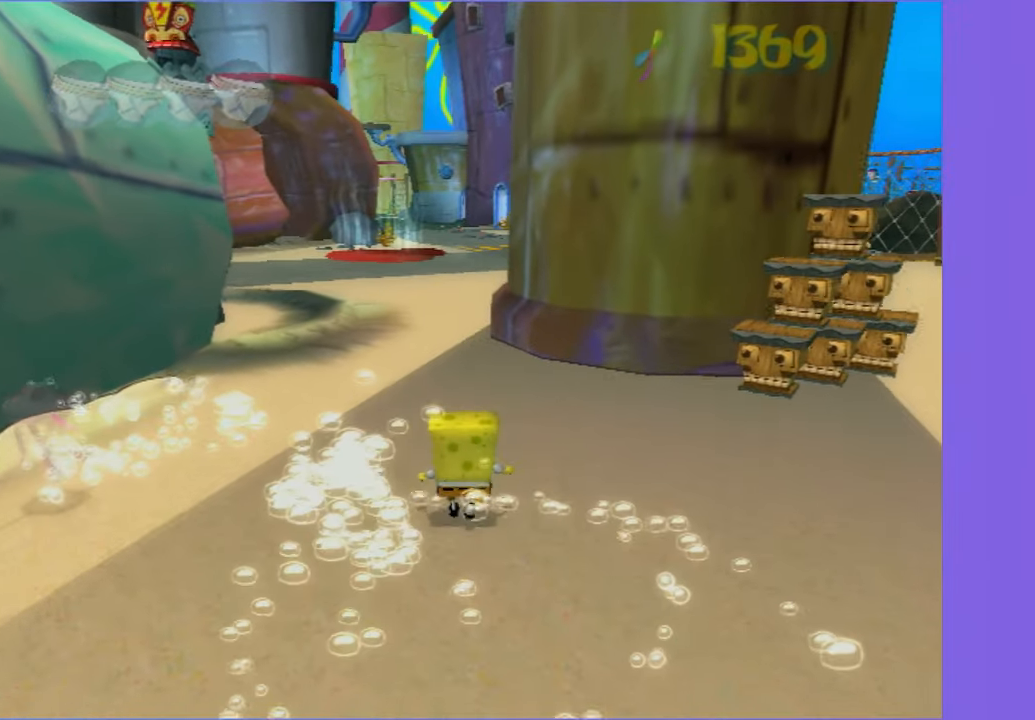
{"buttons": [], "left_stick": "up", "right_stick": "center", "button_events": []}
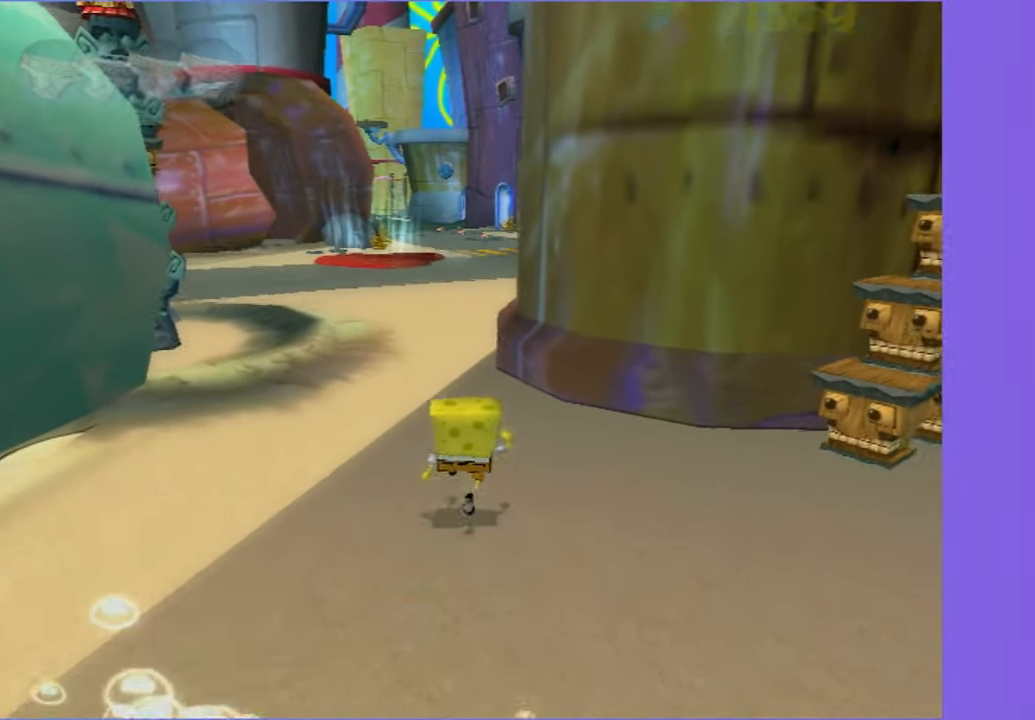
{"buttons": [], "left_stick": "up", "right_stick": "center", "button_events": []}